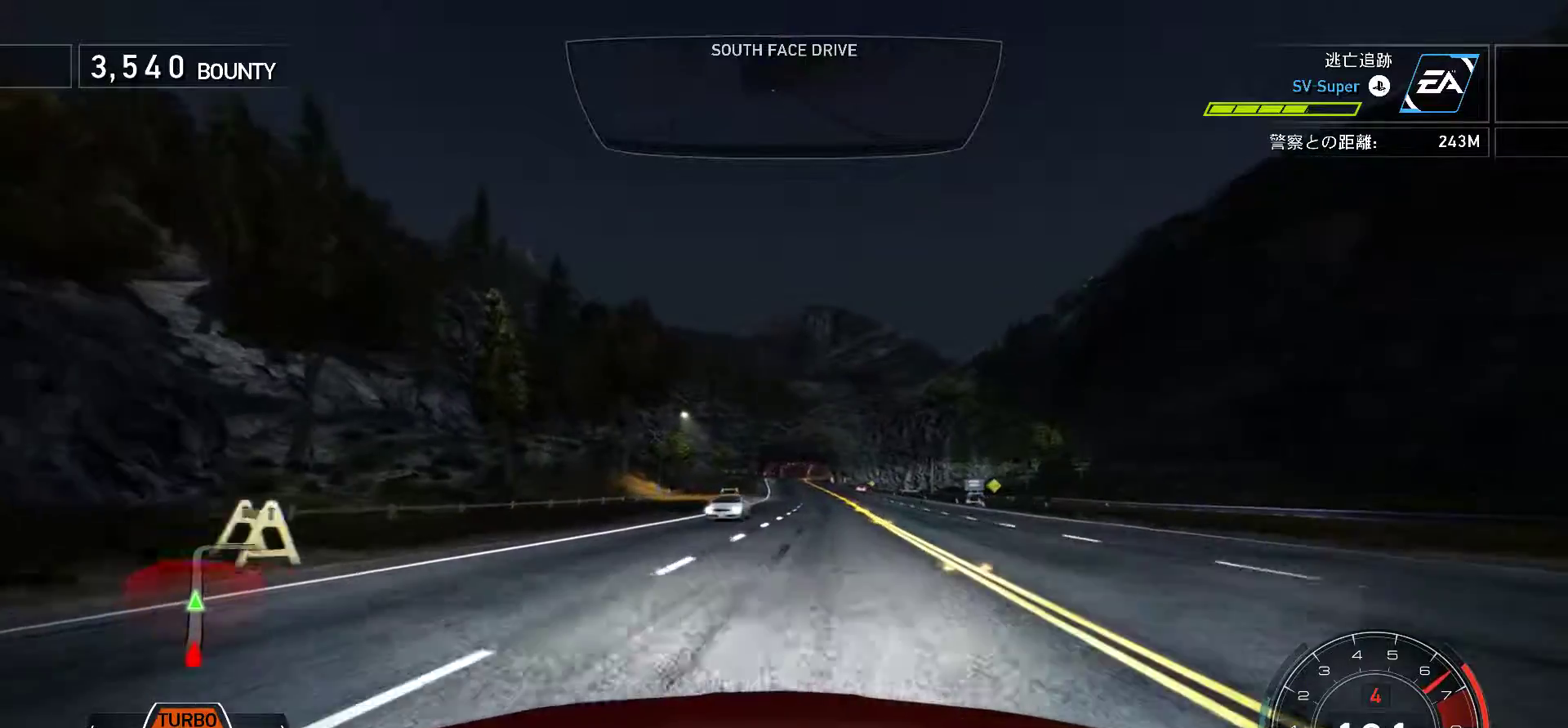
Gameplay with keyboard; each line is a JSON object with the keys held at the frame after it. "events" lists presses ("down") and releases ("up") of ".", "/", "0", "1", "2", "3", "4", "5", "6", "7", "8", "9", "a", "alt", "b", "c", "caps_lock", "comma", "ctrl", "d", "e", "escape", "f", "f1", "f10", "f11", "f12", "f2", "f3", "f4", "f5", "f6", "f7", "f8", "f9", "g", "h", "i", "j", "k", "l", "m", "n", "o", "p", "q", "r", "s", "semicolon", "shift", "space", "t", "tab", "u", "v", "w", "x", "y" and "z" between this image and that frame as [ms after this image, input, new state], when the widget could be followed in between. No other keys are recorded. Mouse input is not recorded.
{"keys": ["k"], "events": []}
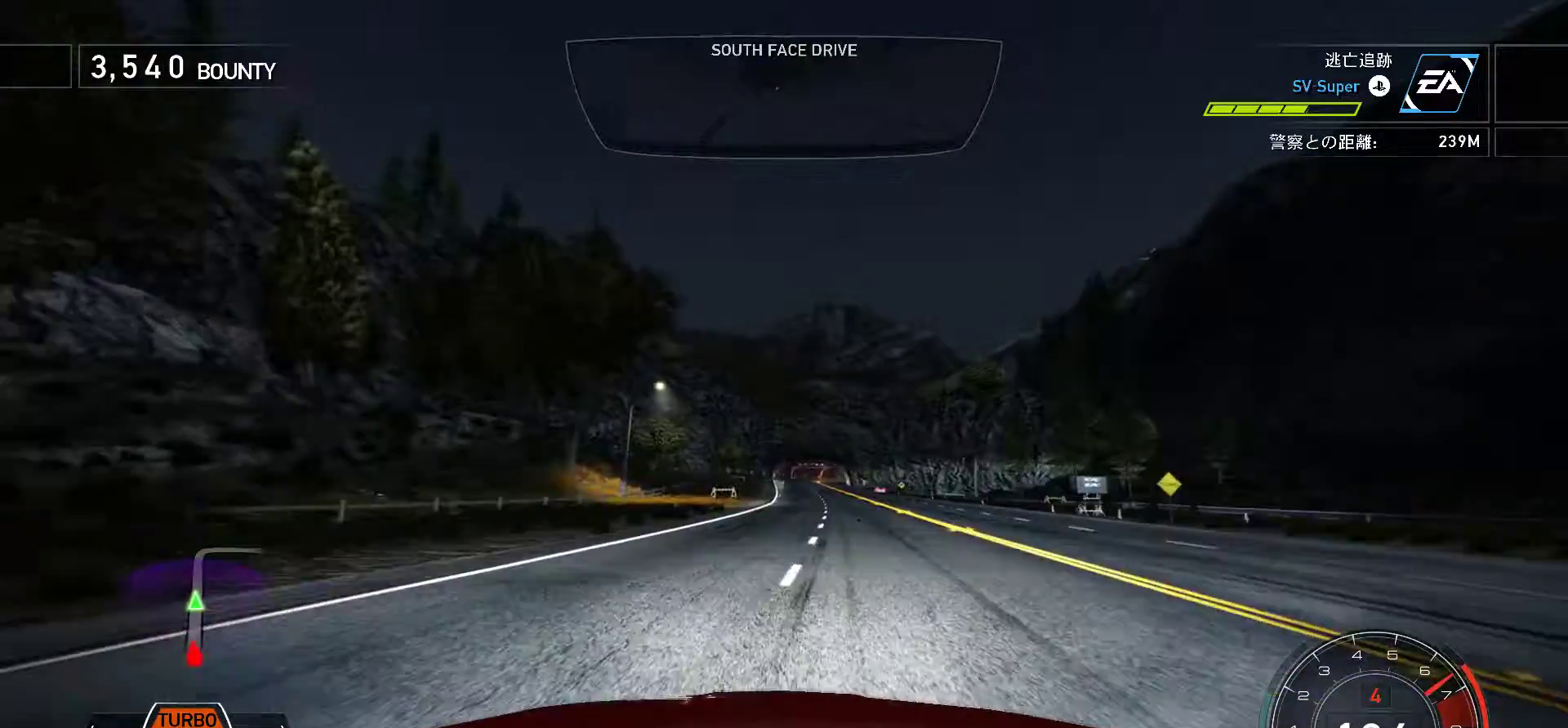
{"keys": ["k"], "events": [[183, "f", "down"], [350, "f", "up"]]}
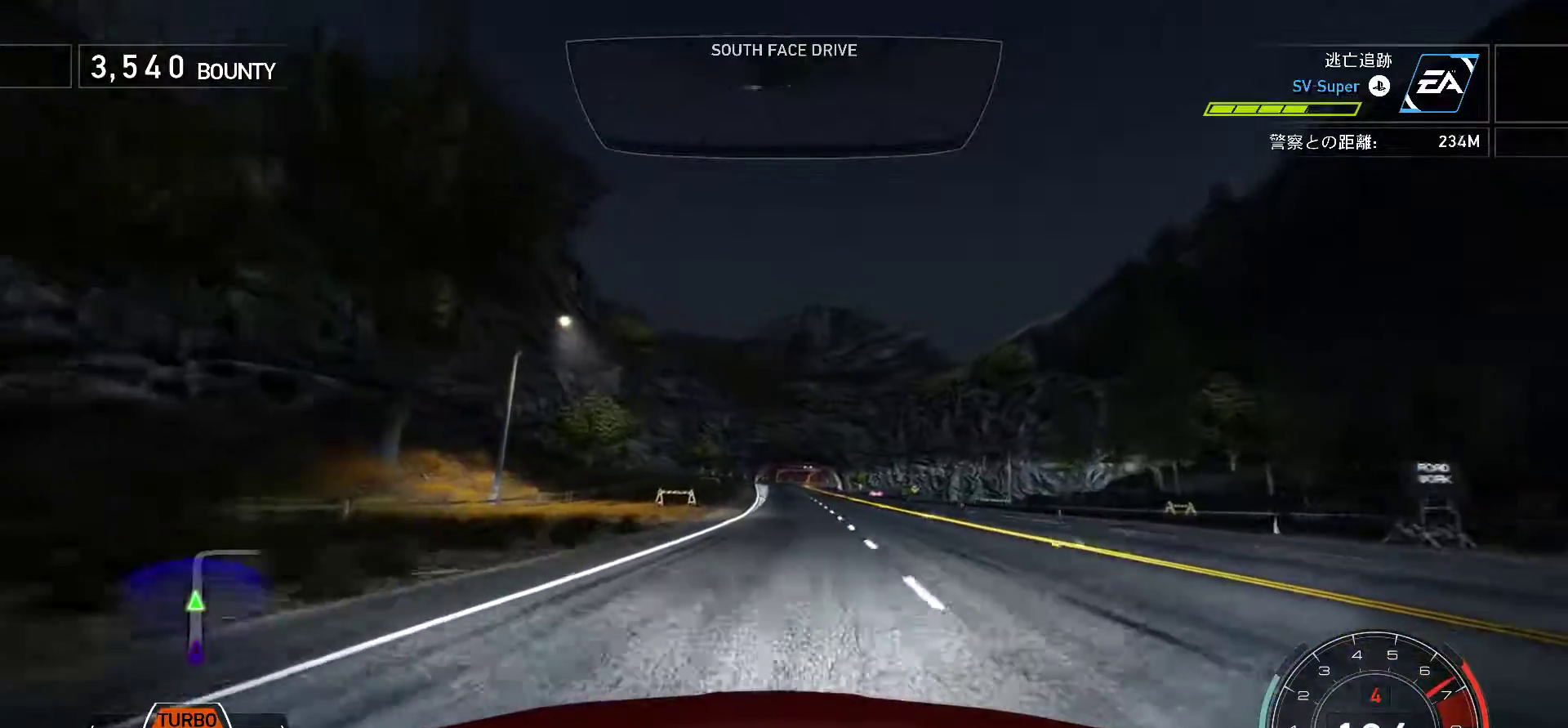
{"keys": ["k"], "events": []}
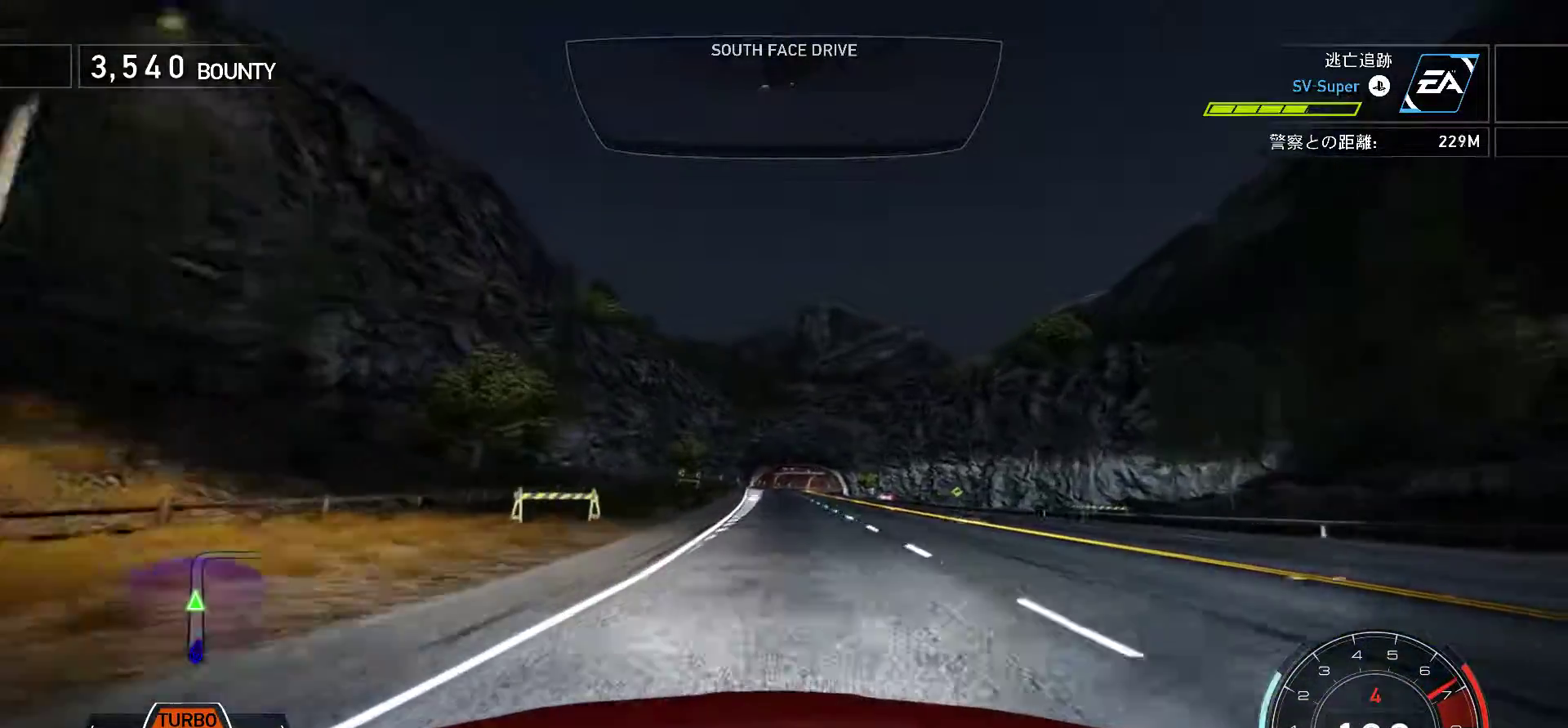
{"keys": ["k"], "events": []}
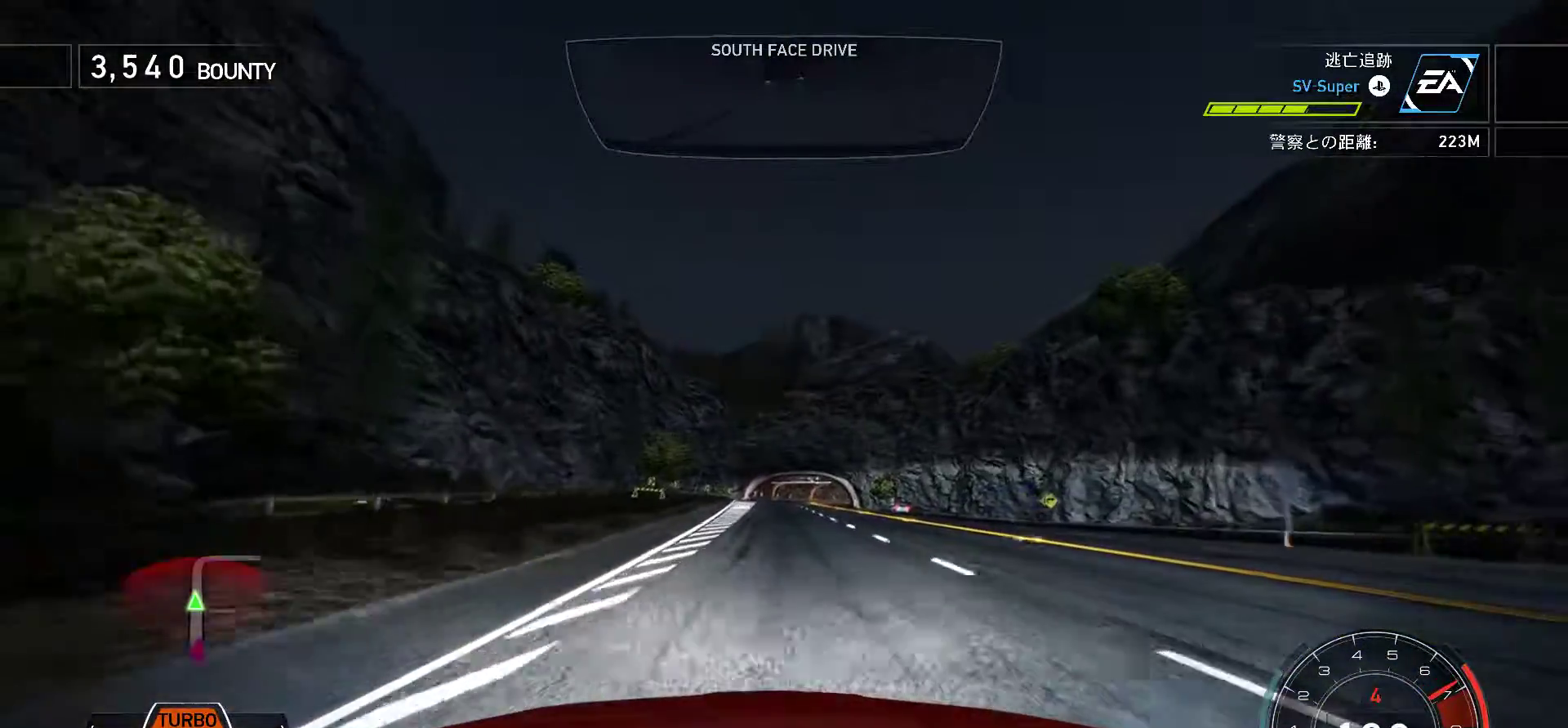
{"keys": ["k"], "events": []}
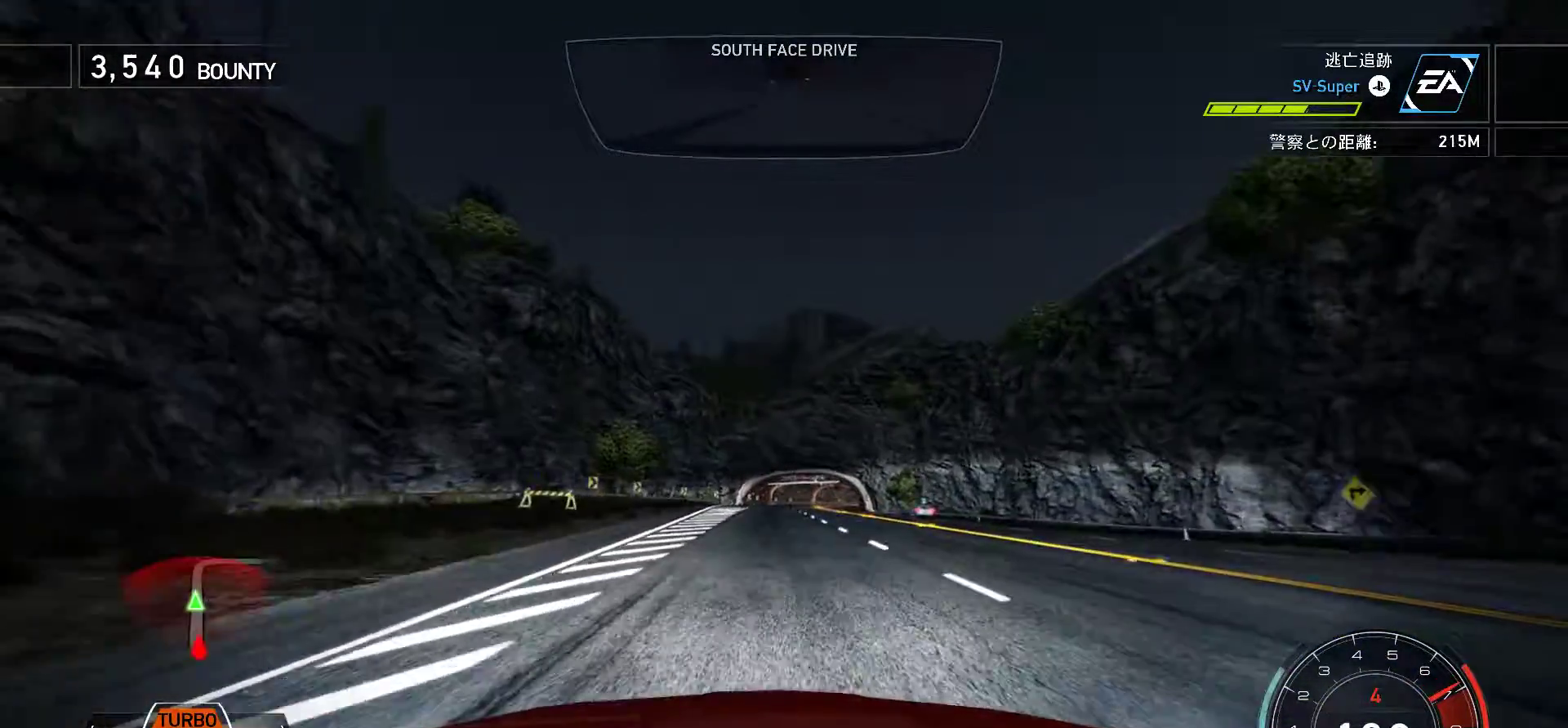
{"keys": ["k"], "events": []}
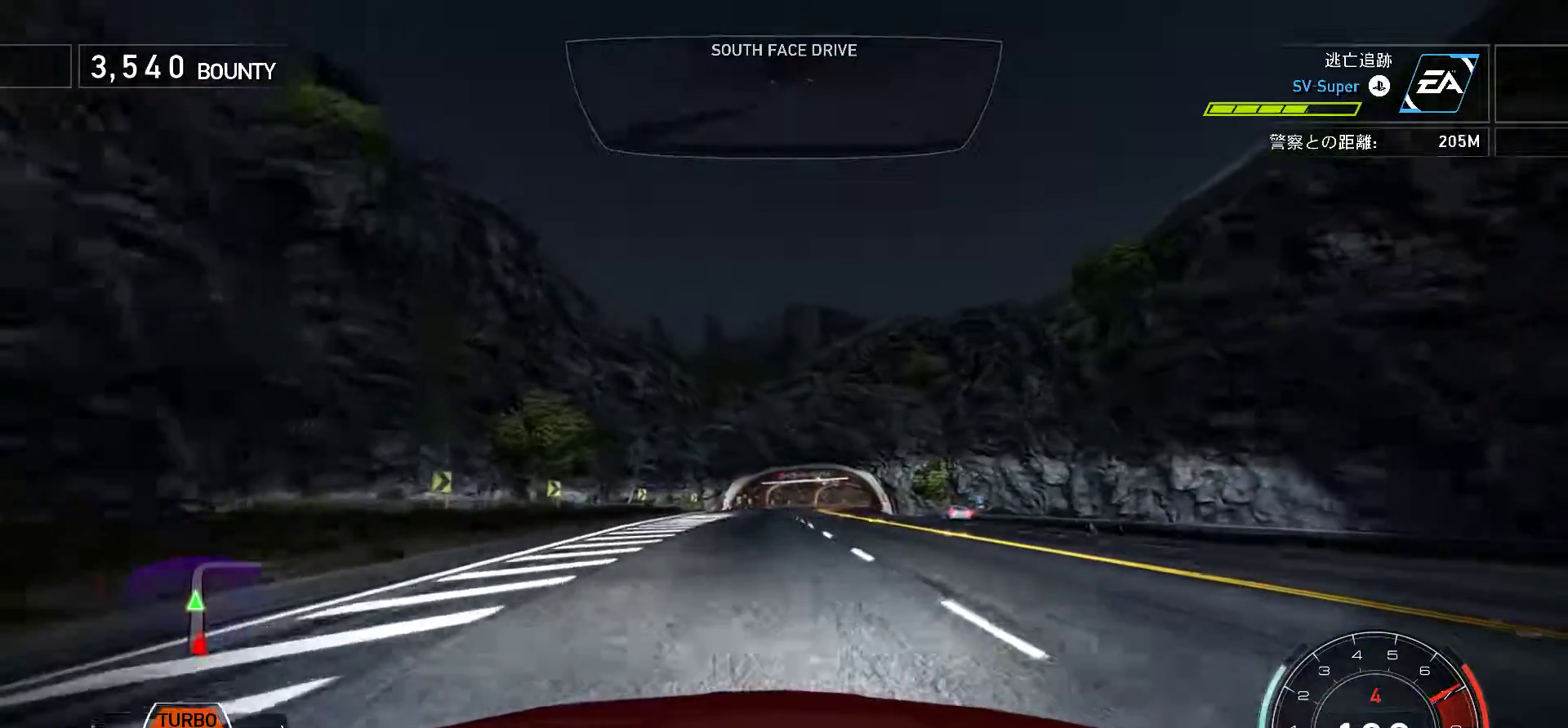
{"keys": ["k"], "events": []}
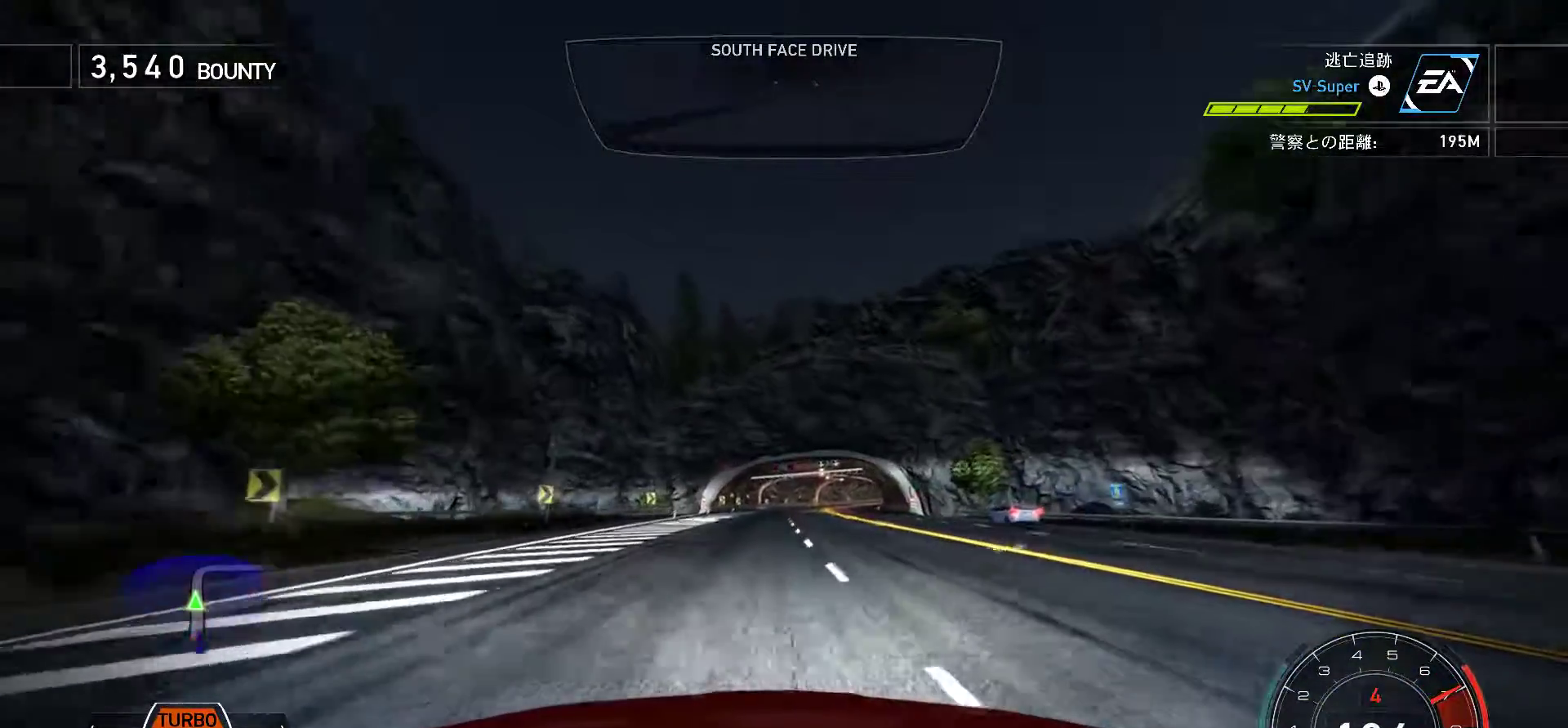
{"keys": ["k", "s"], "events": [[450, "s", "down"]]}
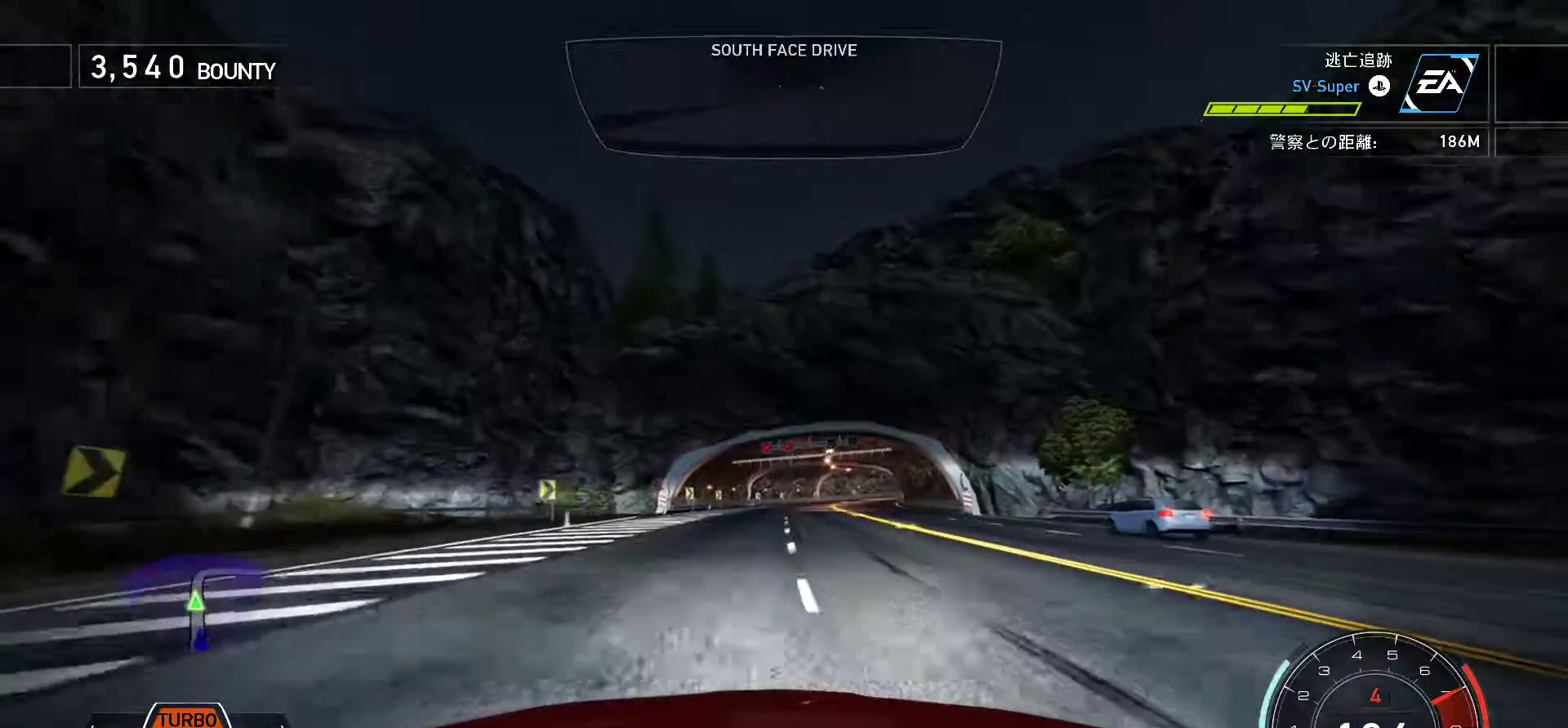
{"keys": ["k"], "events": [[150, "s", "up"]]}
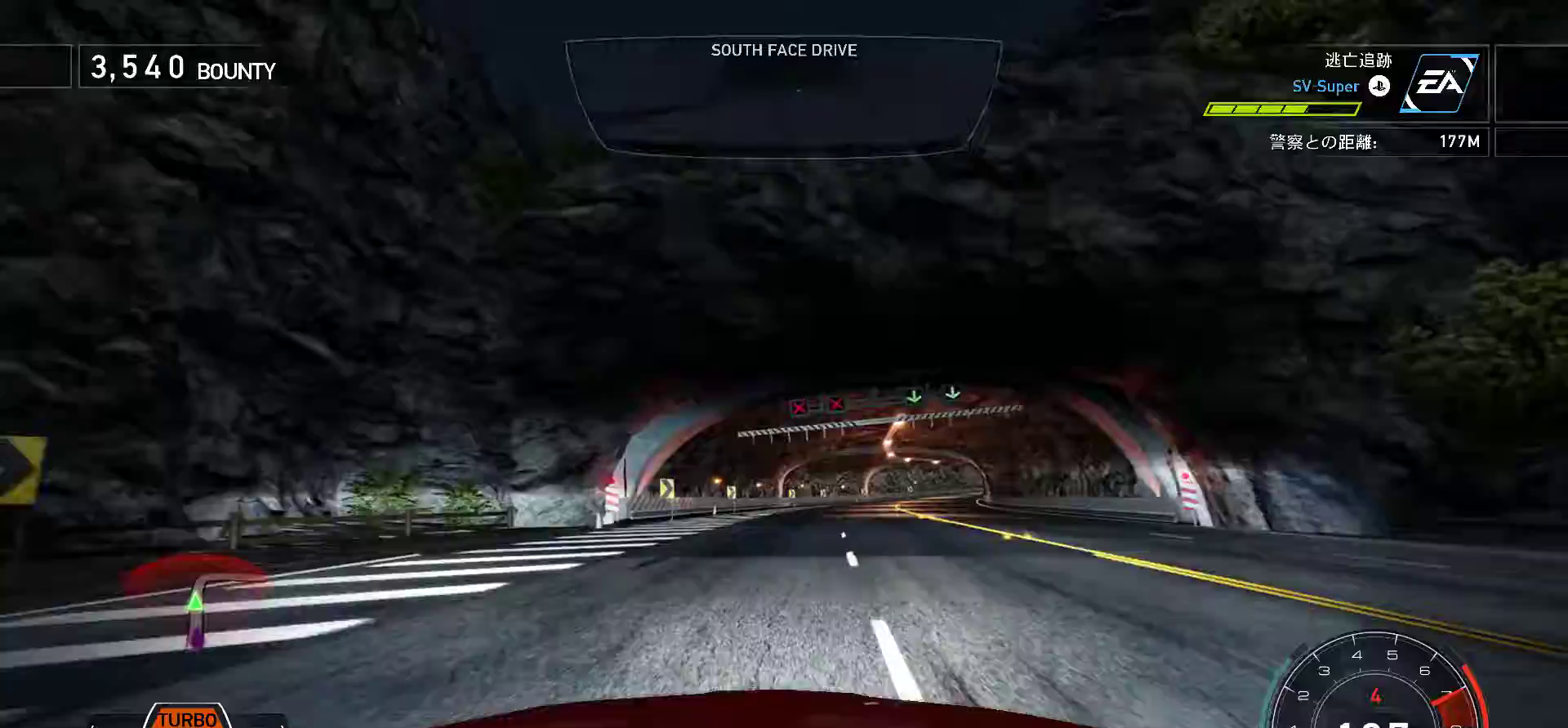
{"keys": ["f", "k"], "events": [[183, "f", "down"], [217, "k", "up"], [333, "k", "down"]]}
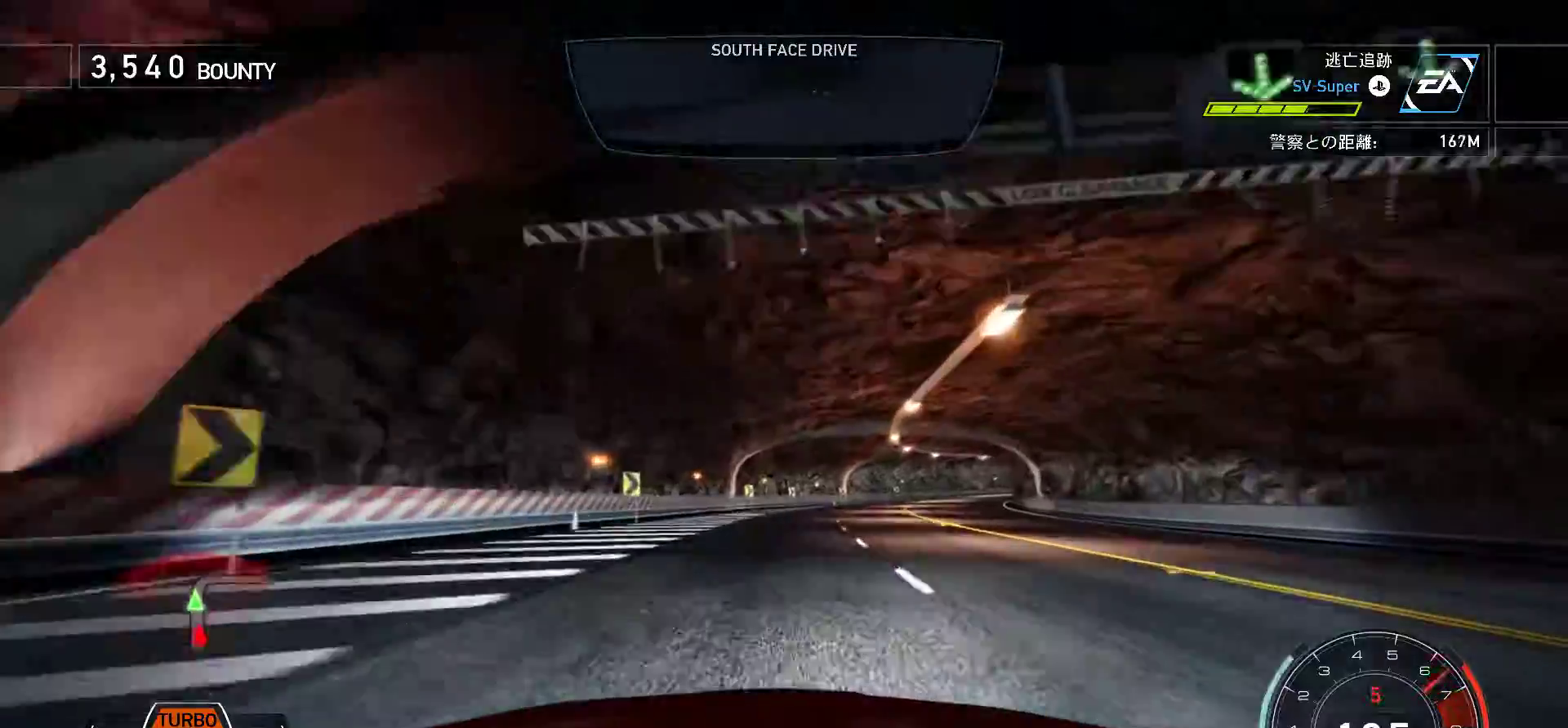
{"keys": ["f", "k", "s"], "events": [[467, "s", "down"]]}
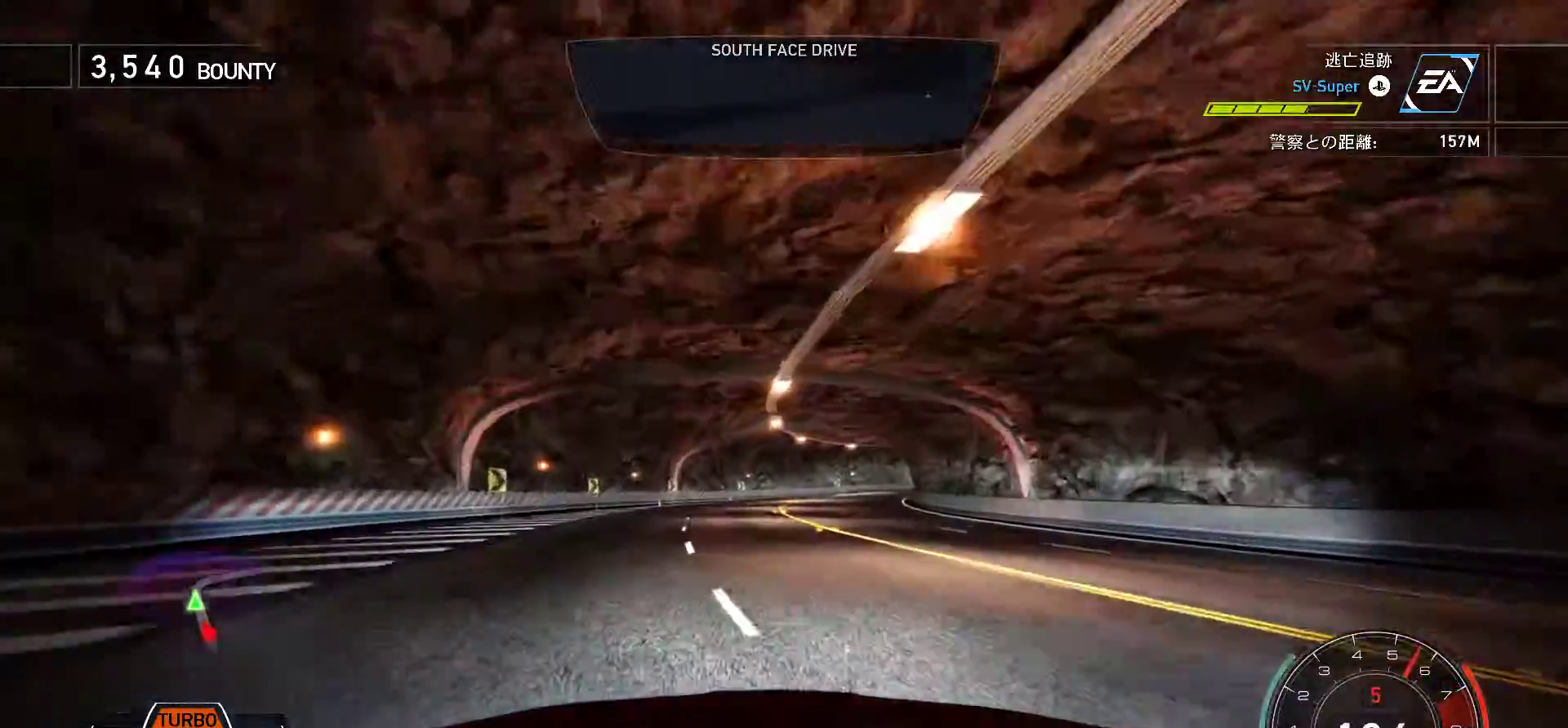
{"keys": ["f", "k"], "events": [[17, "f", "up"], [133, "f", "down"], [167, "s", "up"]]}
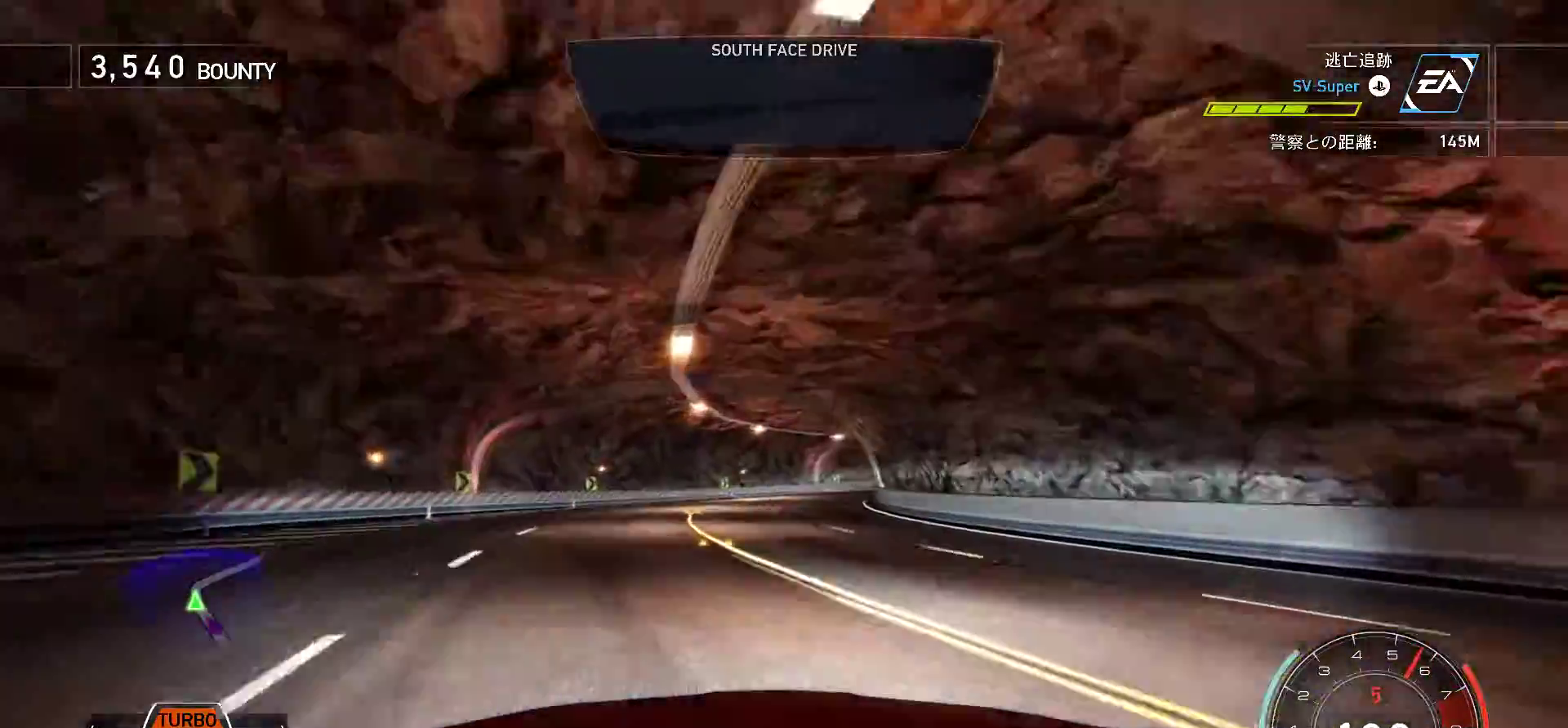
{"keys": ["f", "k"], "events": [[50, "f", "up"], [483, "f", "down"]]}
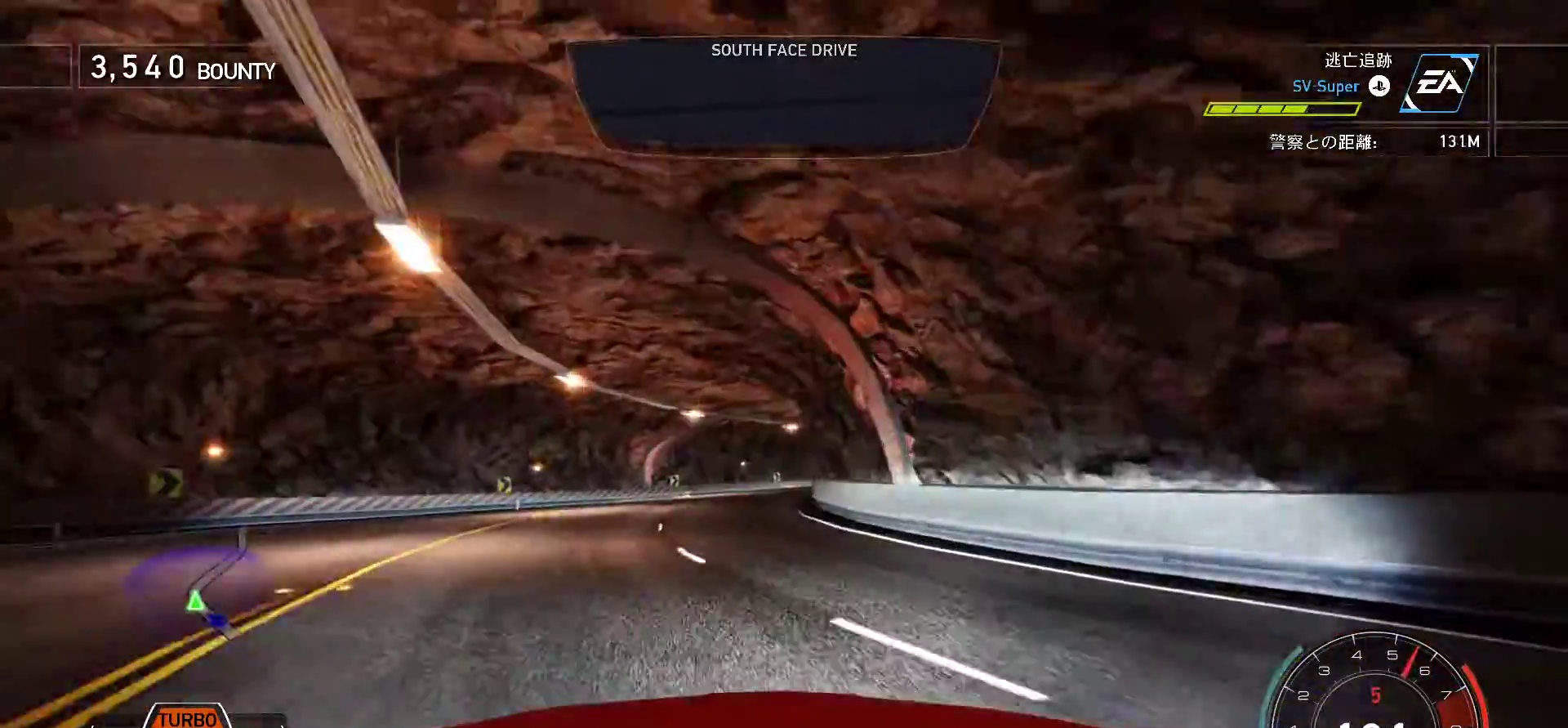
{"keys": ["k"], "events": [[67, "f", "up"]]}
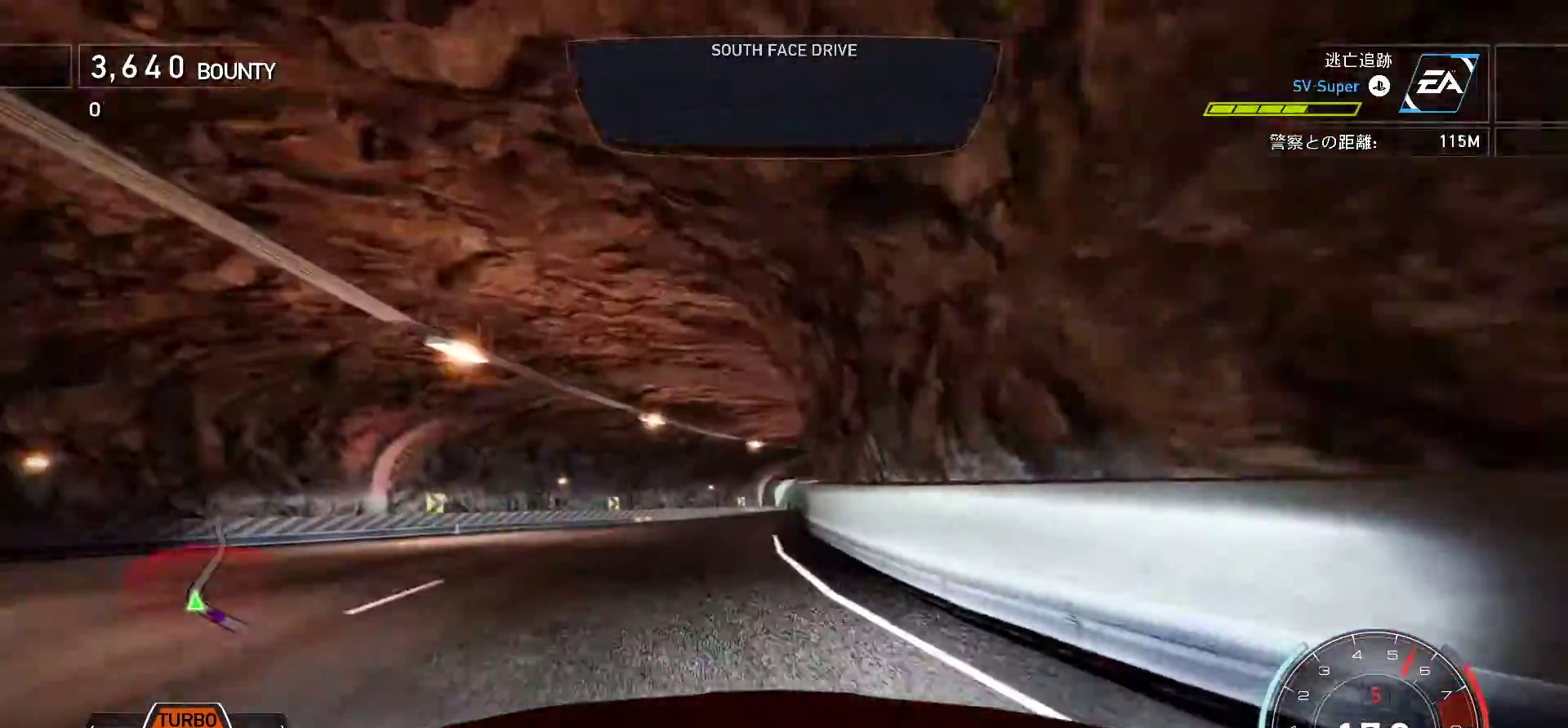
{"keys": ["k"], "events": []}
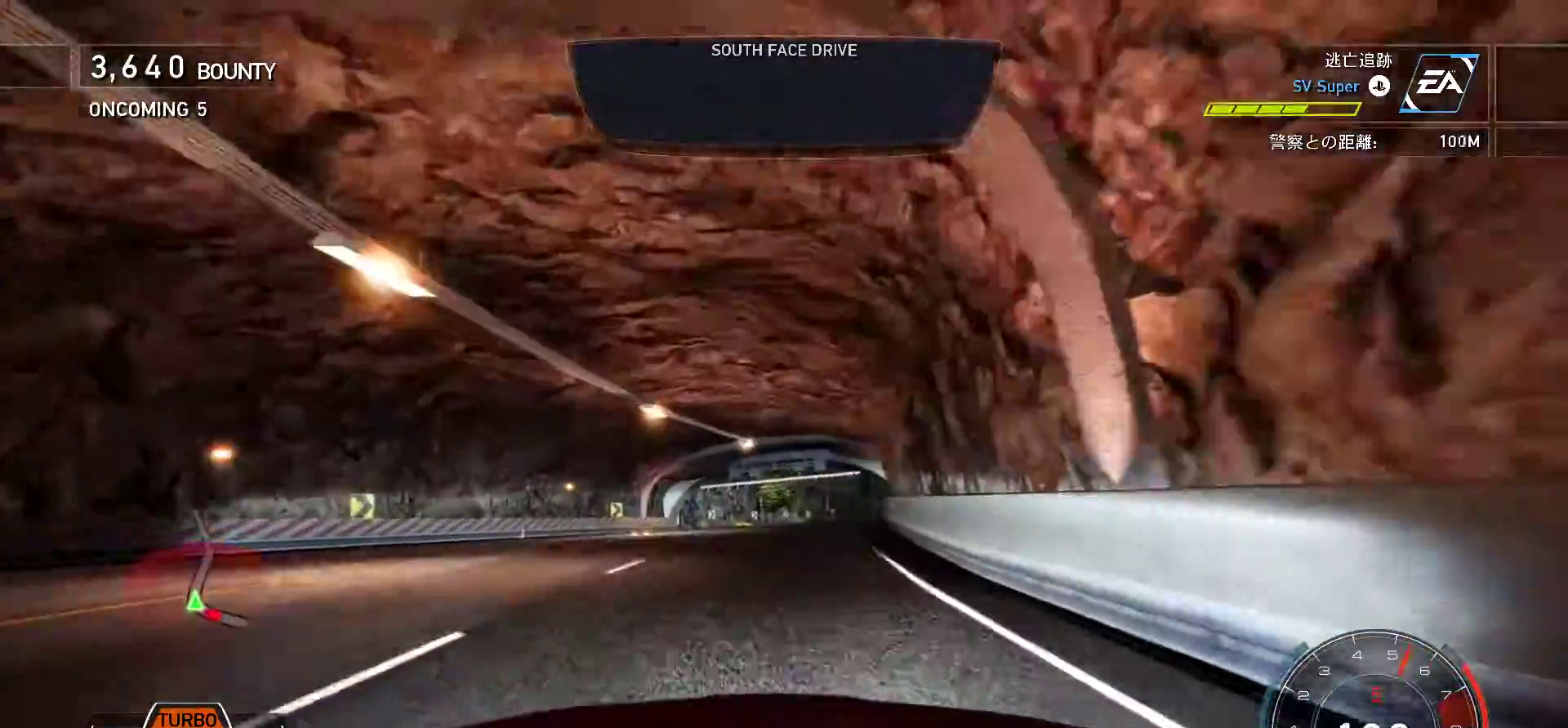
{"keys": ["k"], "events": [[17, "f", "down"], [67, "f", "up"]]}
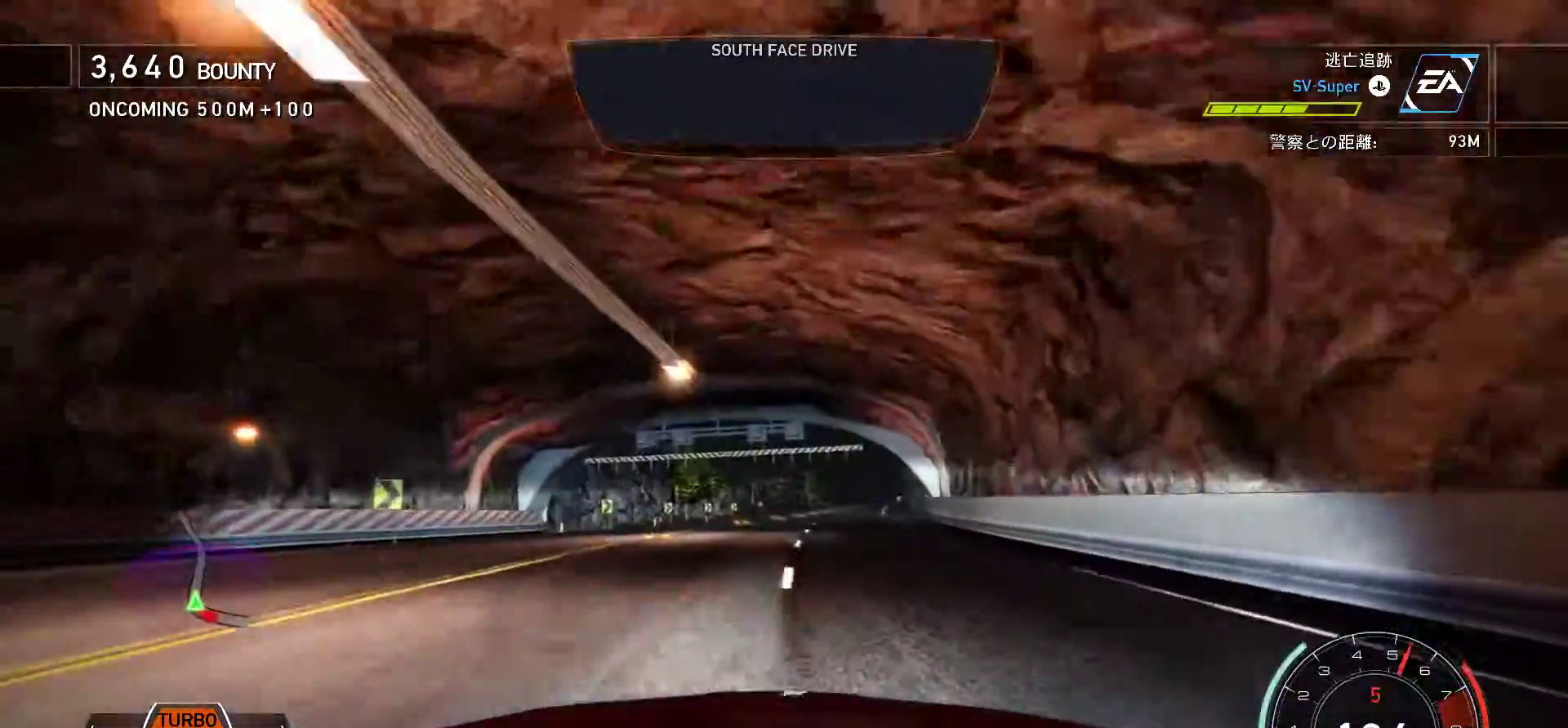
{"keys": ["k"], "events": [[317, "f", "down"], [400, "f", "up"]]}
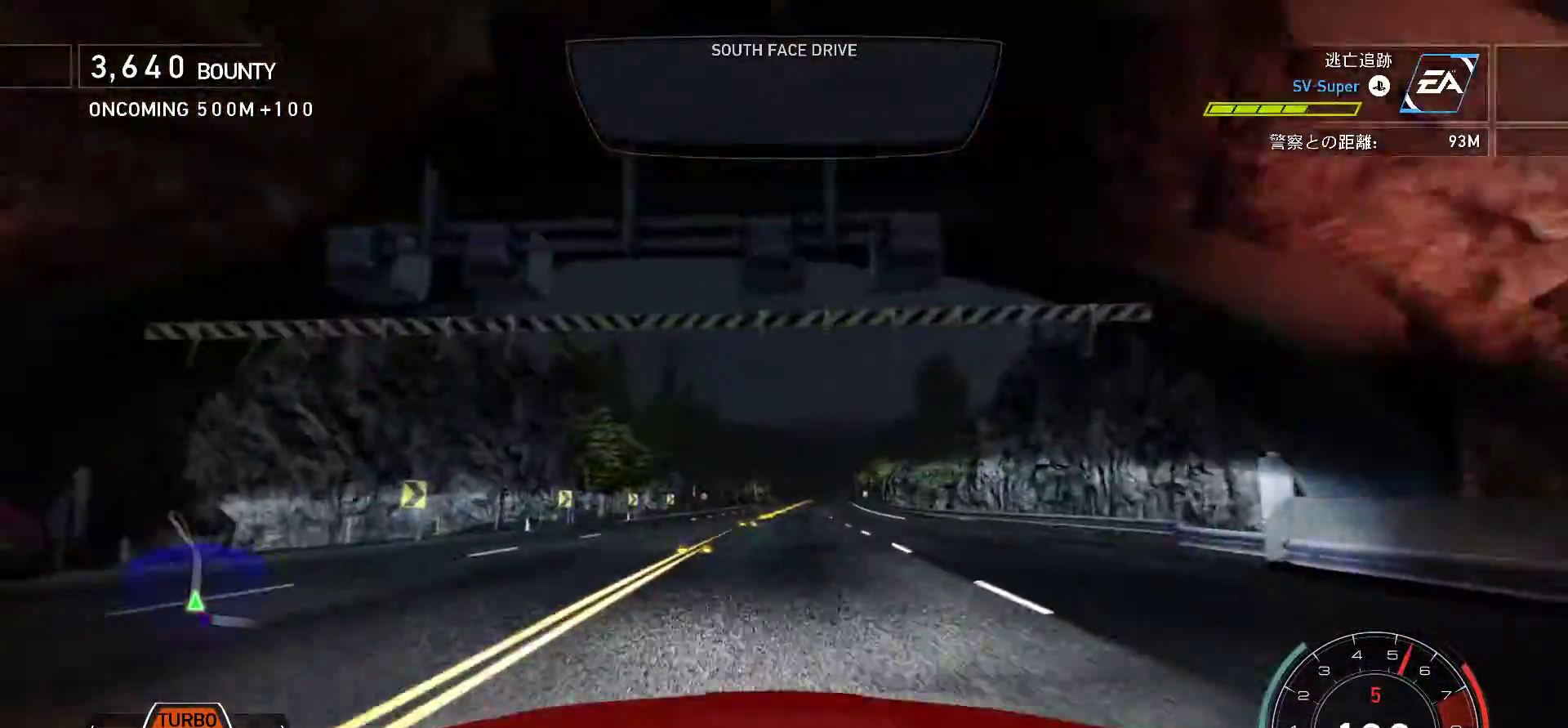
{"keys": ["k"], "events": []}
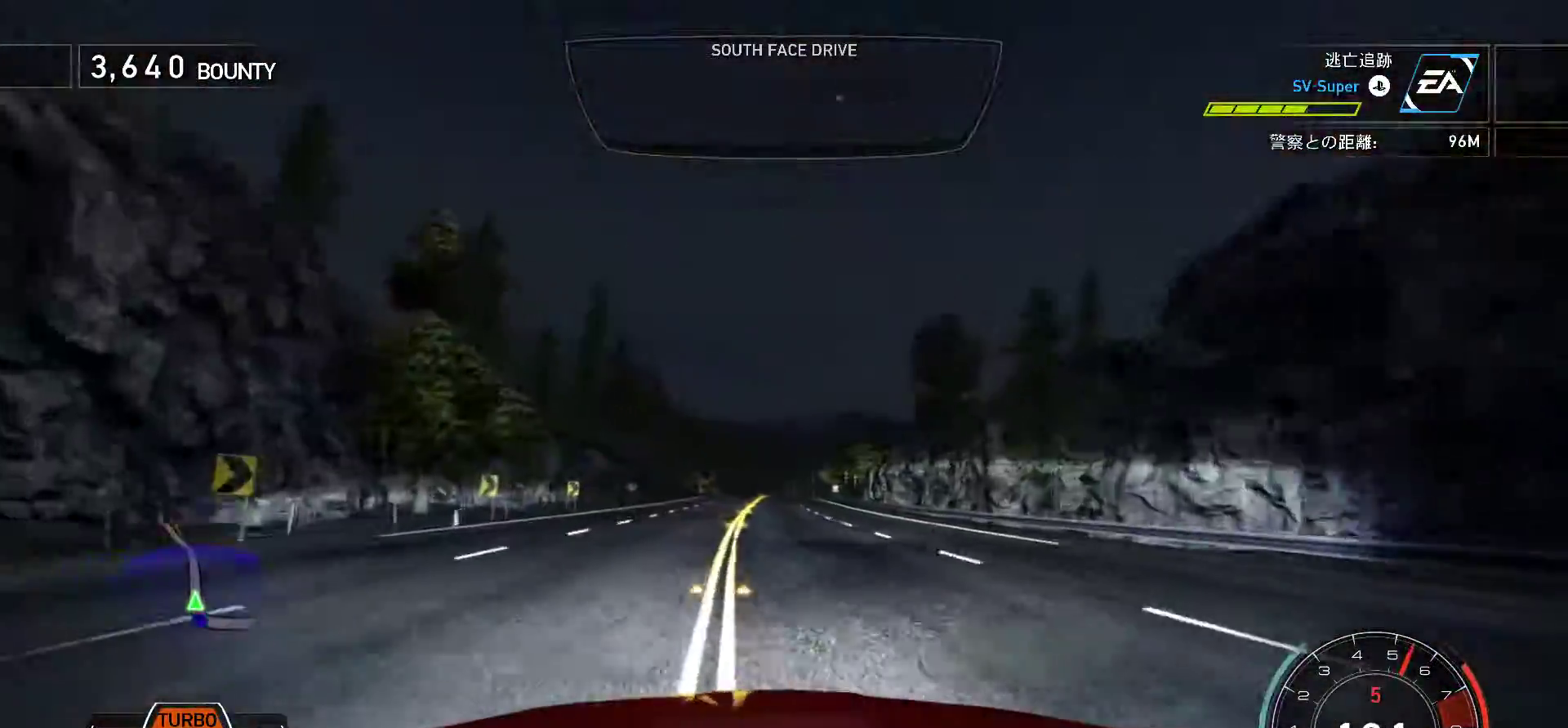
{"keys": ["k"], "events": []}
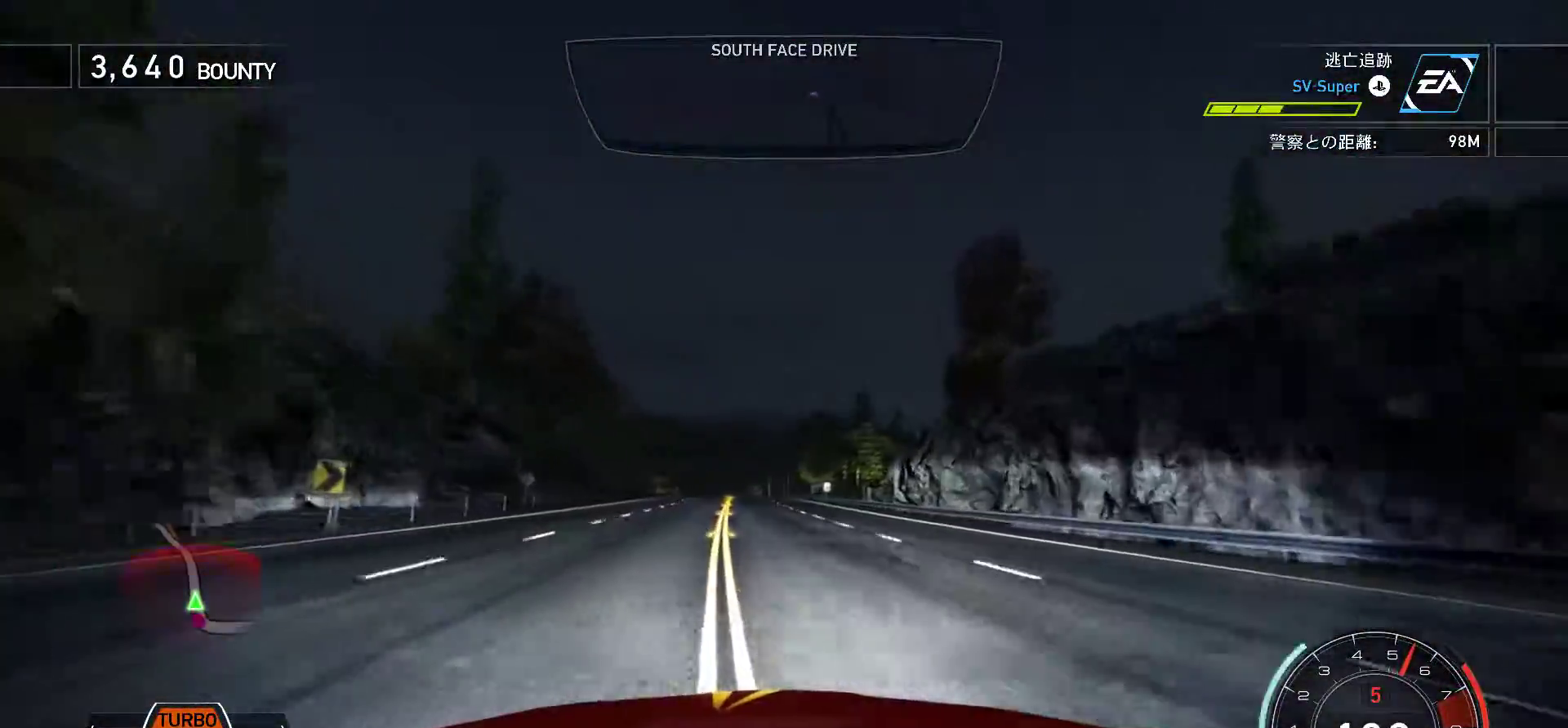
{"keys": ["k"], "events": [[317, "s", "down"], [467, "s", "up"]]}
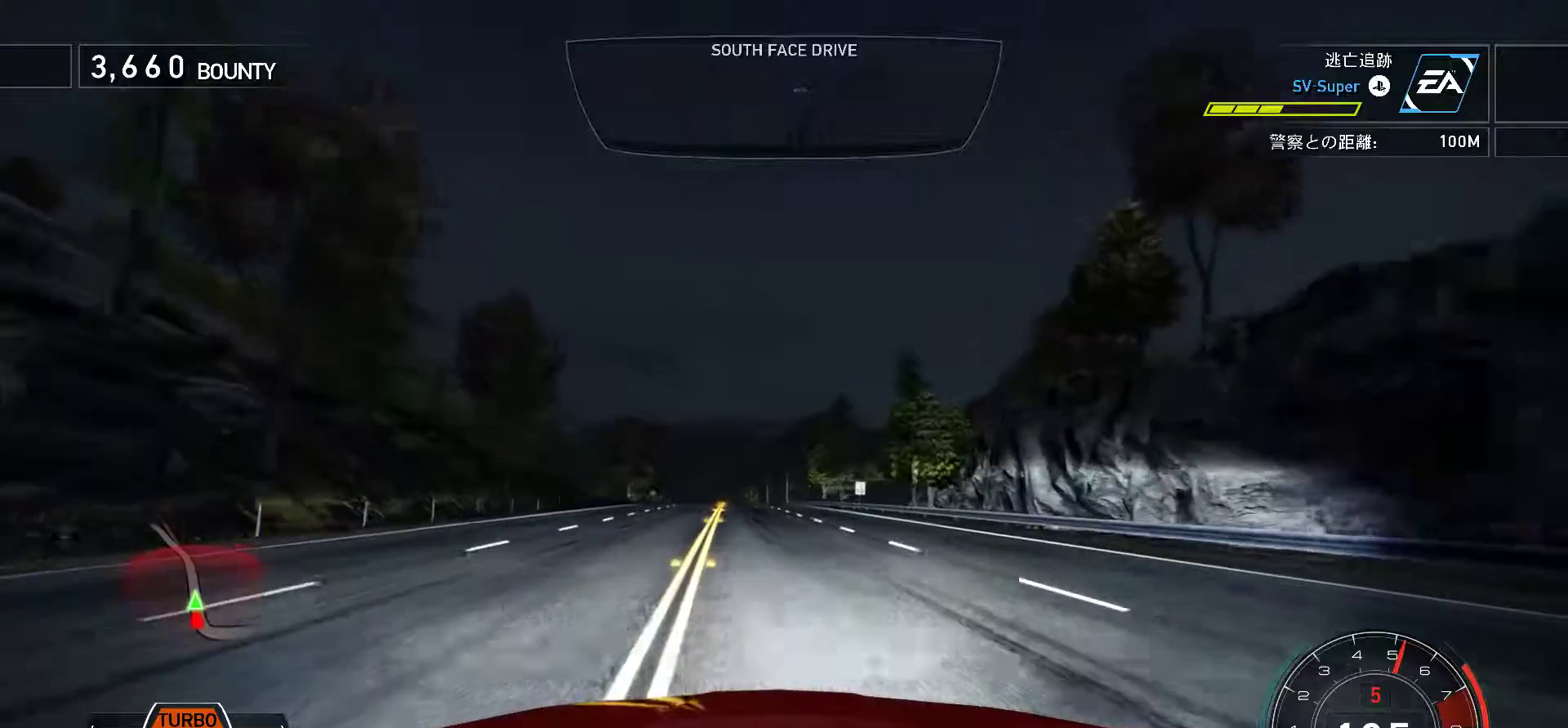
{"keys": ["k"], "events": [[317, "s", "down"], [433, "s", "up"]]}
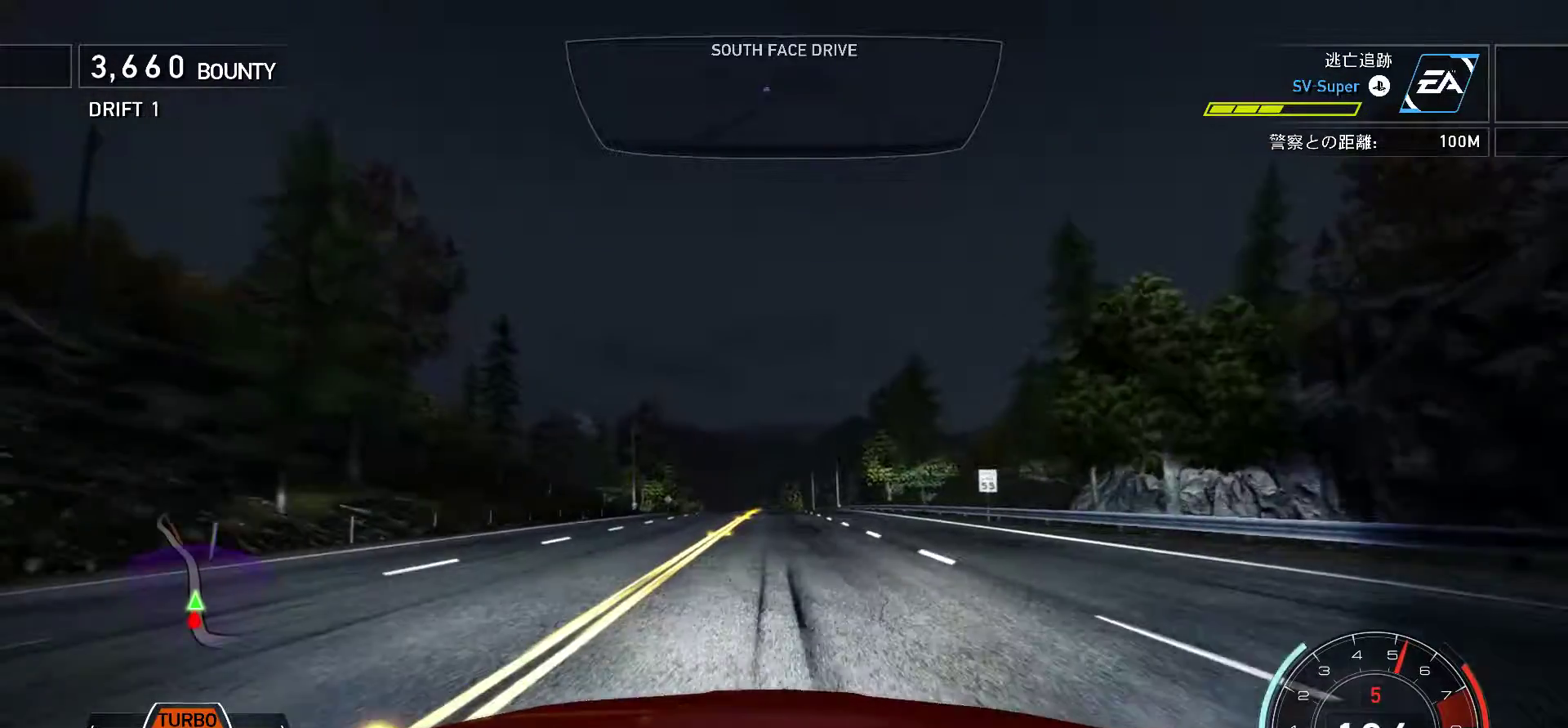
{"keys": ["k", "s"], "events": [[450, "s", "down"]]}
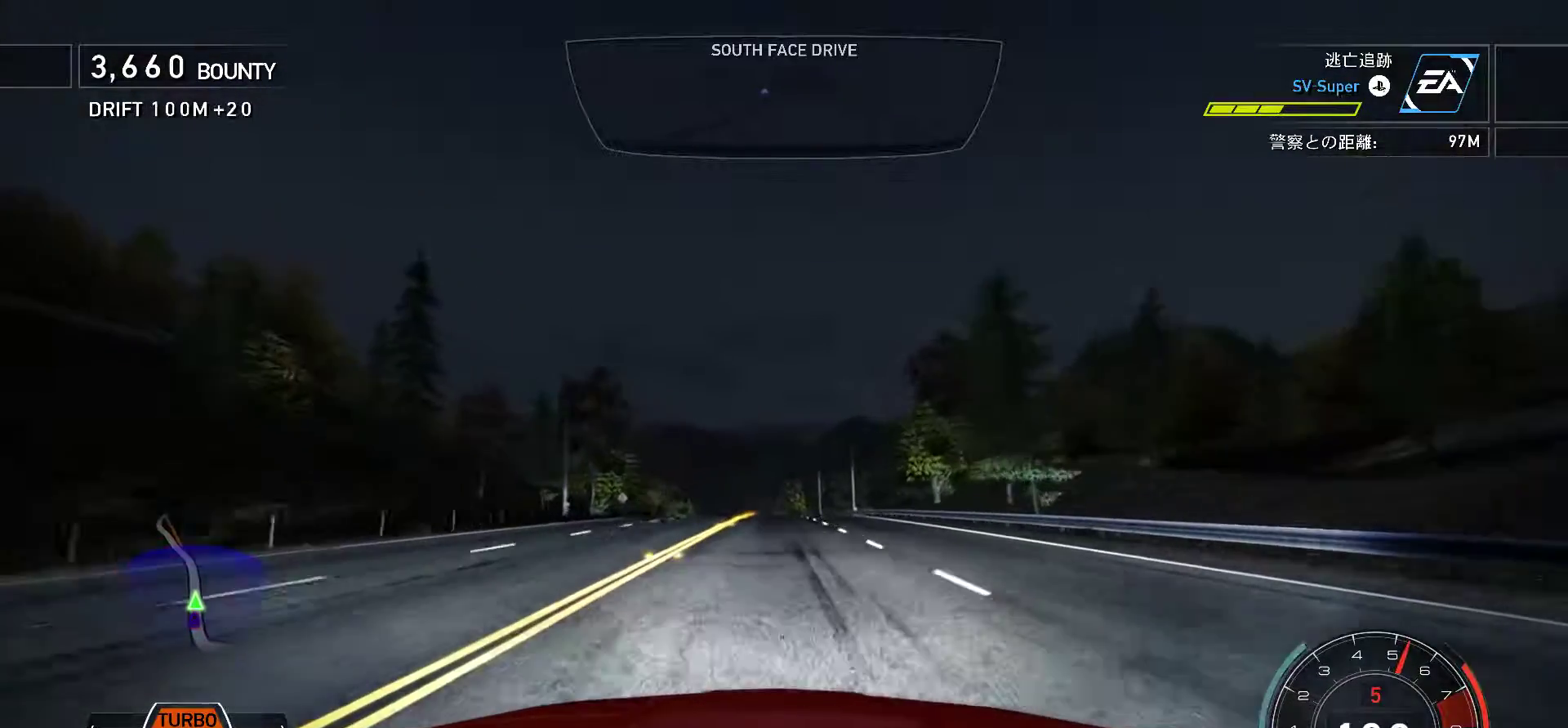
{"keys": ["k"], "events": [[83, "s", "up"], [433, "s", "down"], [500, "s", "up"]]}
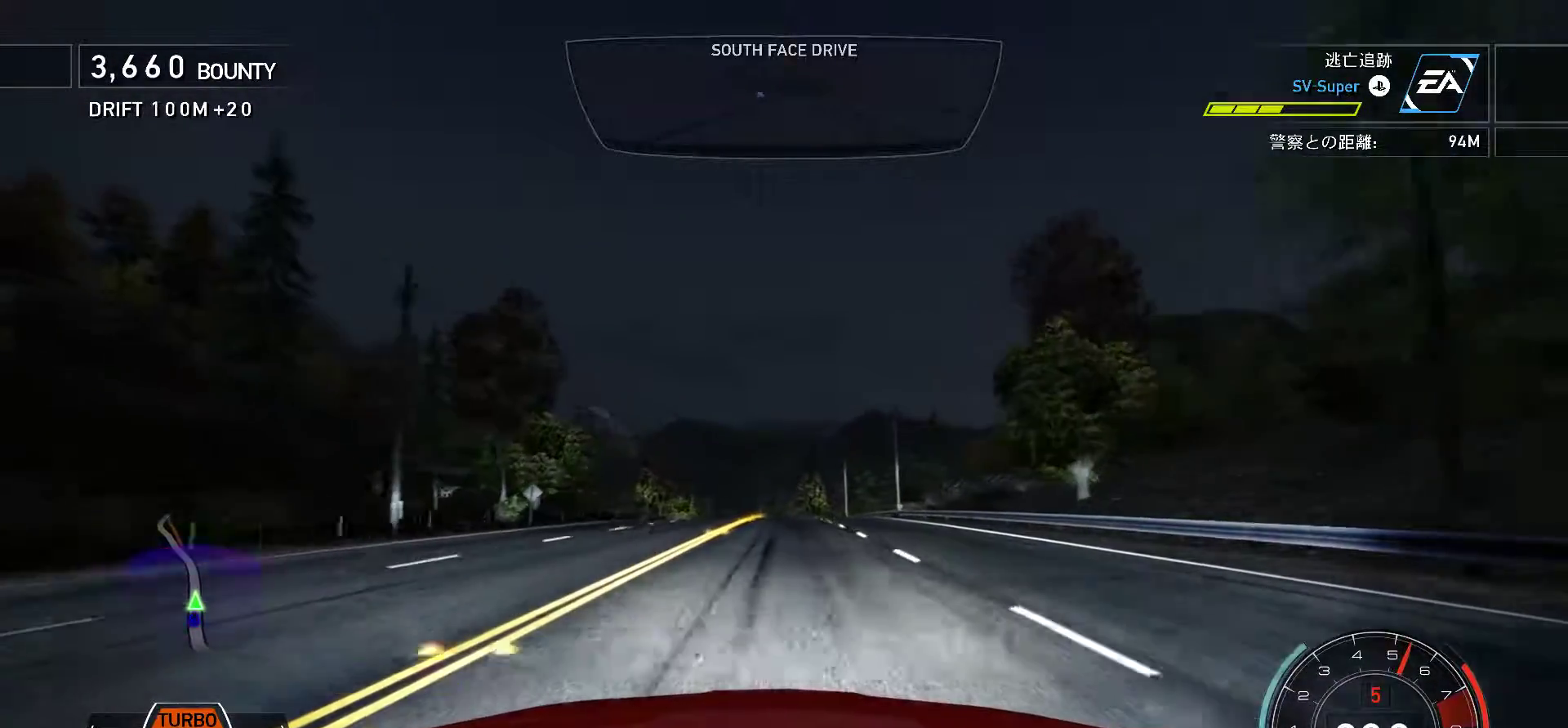
{"keys": ["k"], "events": []}
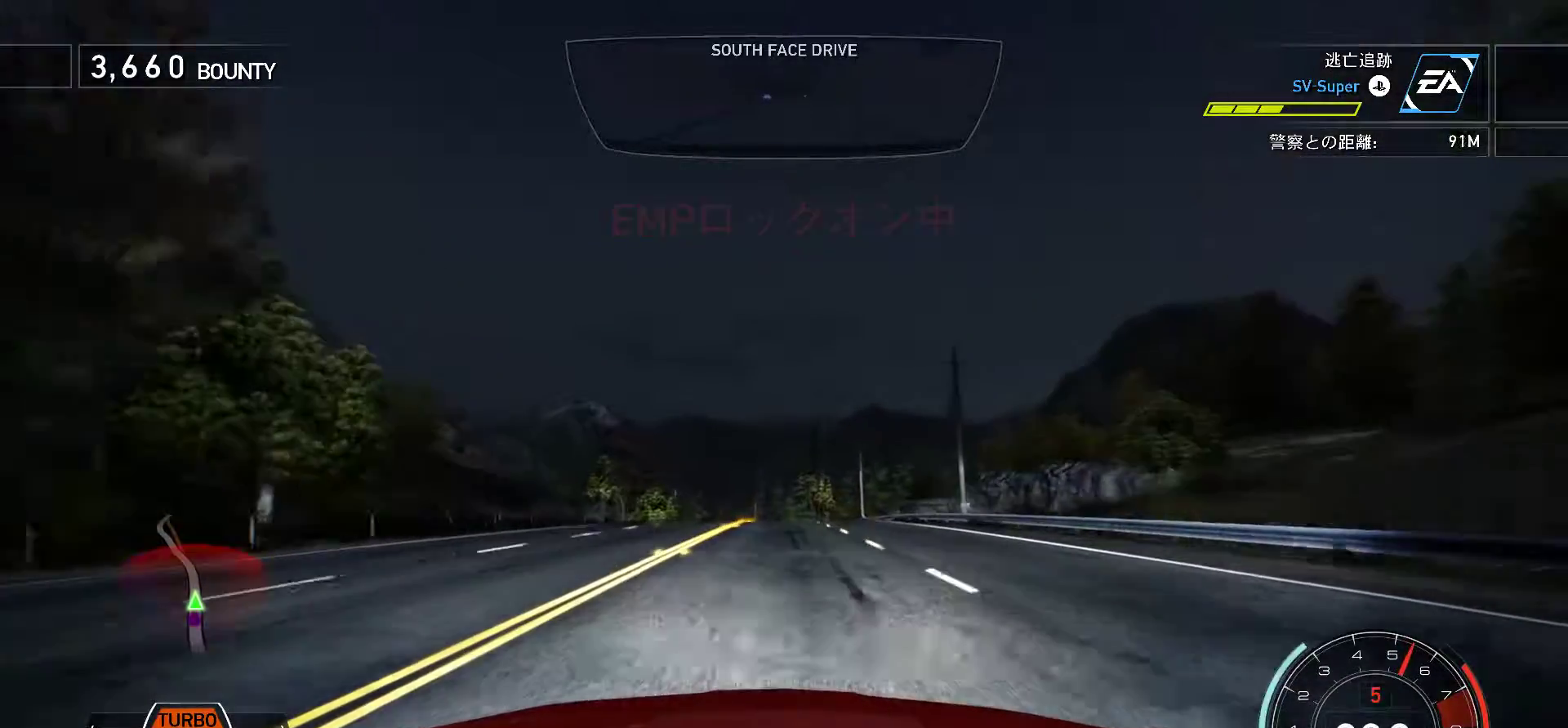
{"keys": ["k"], "events": [[183, "s", "down"], [367, "s", "up"]]}
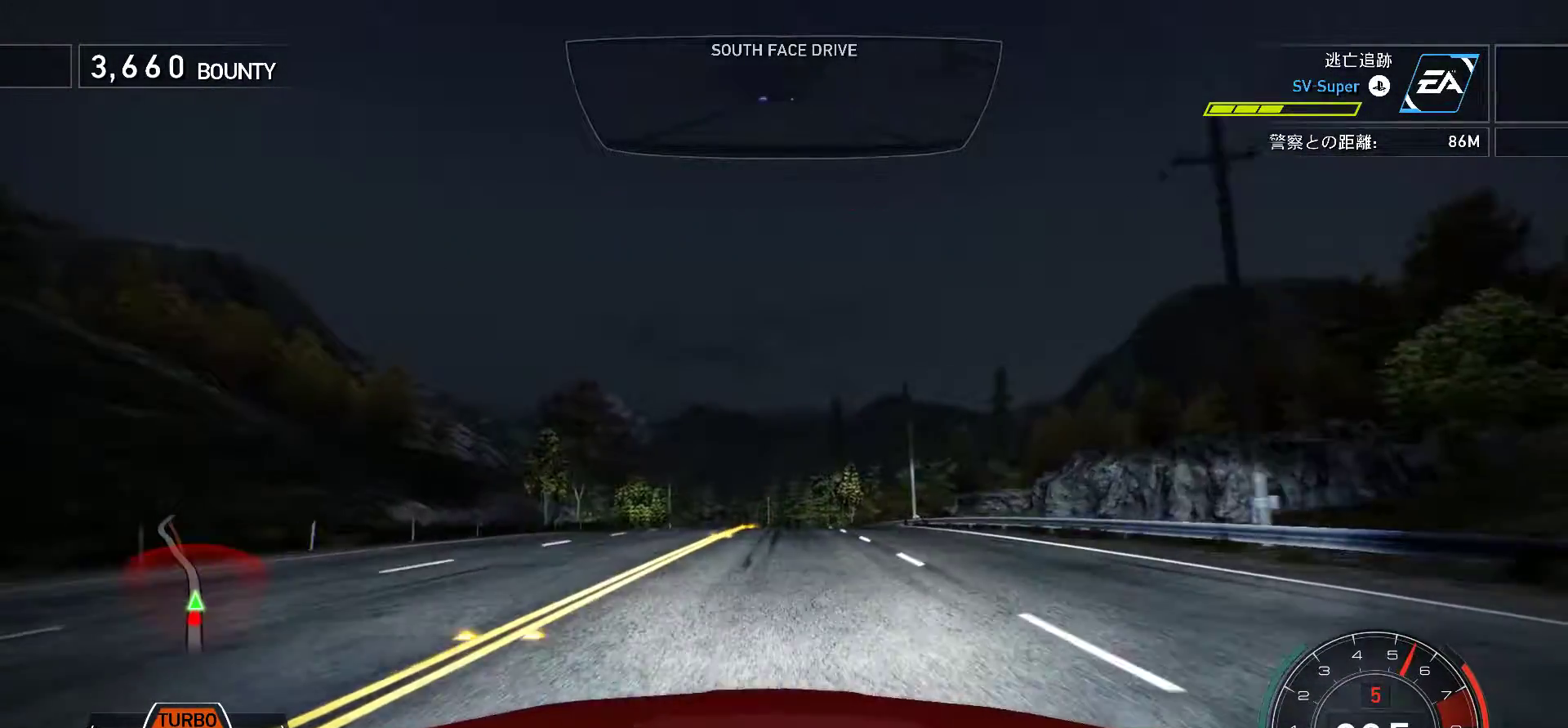
{"keys": ["k", "s"], "events": [[100, "2", "down"], [183, "2", "up"], [450, "s", "down"]]}
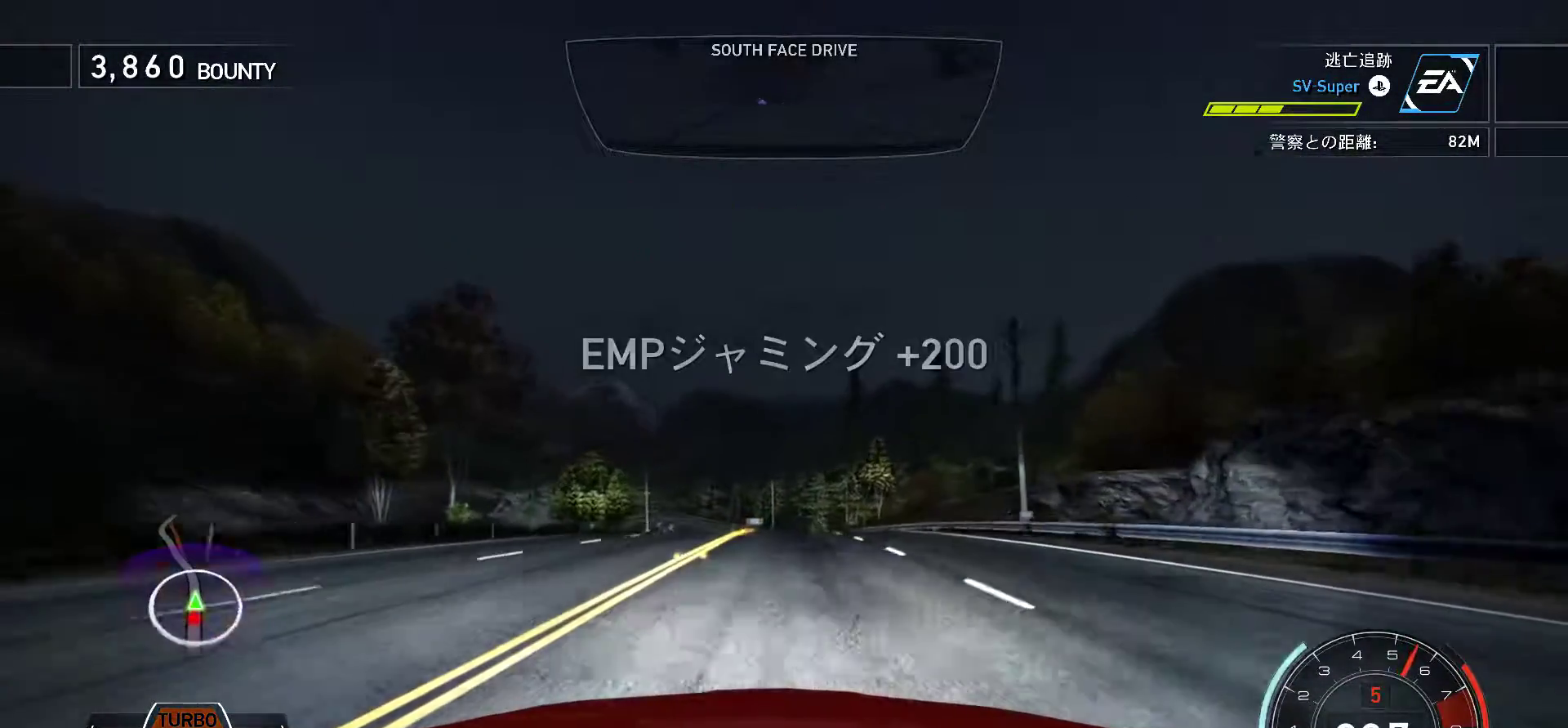
{"keys": ["k"], "events": [[133, "s", "up"], [350, "s", "down"], [450, "s", "up"]]}
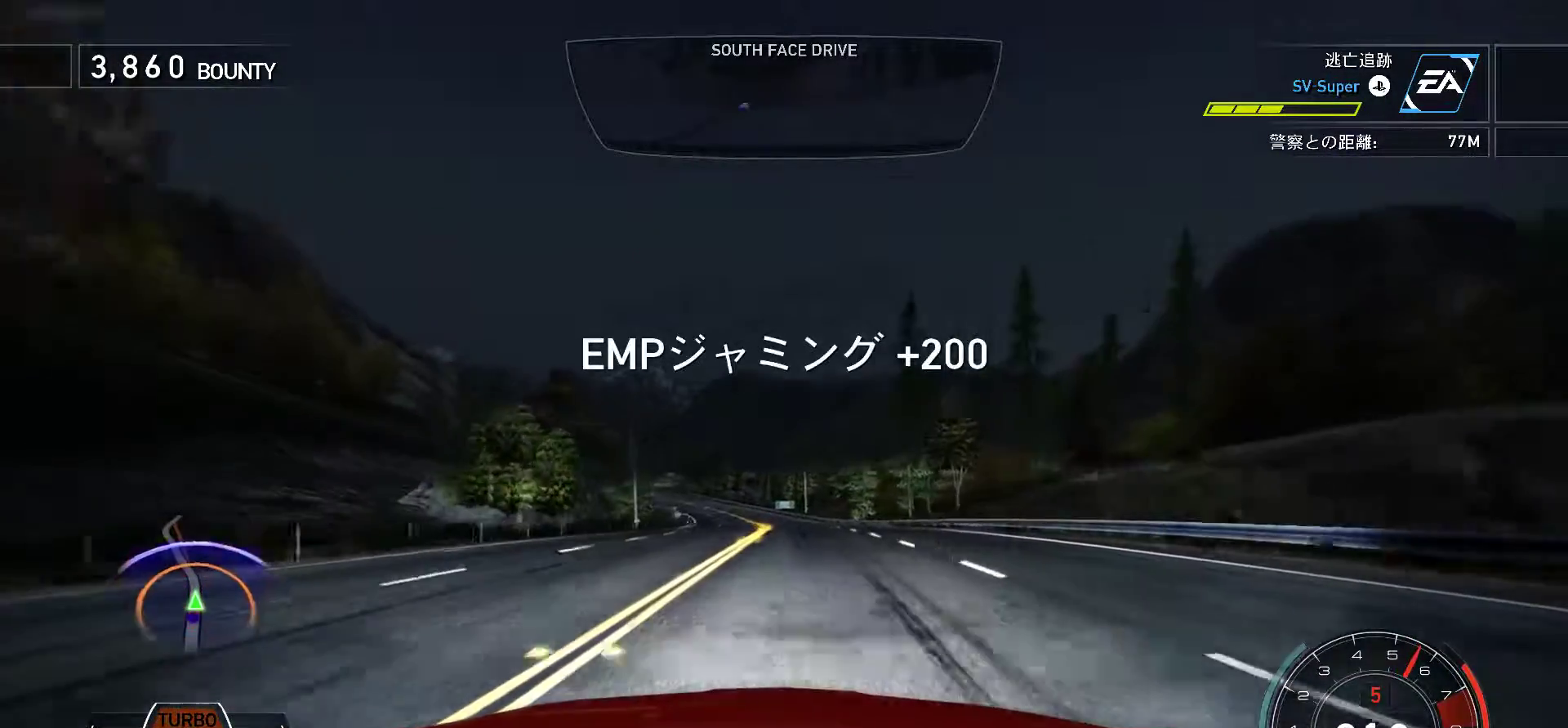
{"keys": ["k", "s"], "events": [[133, "s", "down"], [217, "s", "up"], [350, "s", "down"]]}